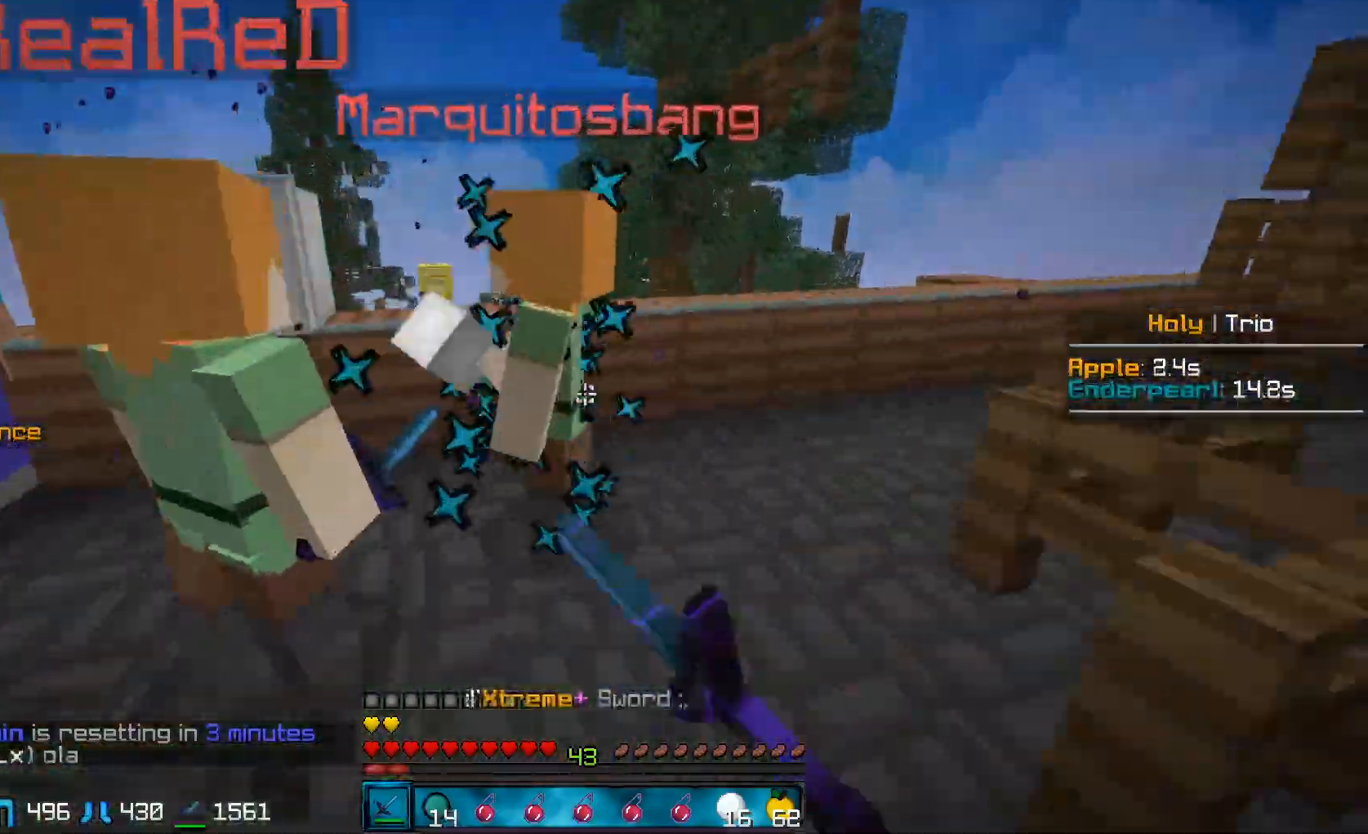
Gameplay with keyboard and mouse; each line is a JSON object with the keys and mouse buttons held at the frame after it. "events" lists presses ("down") and releases ("up") of "a", "d", "s", "w", "mouse_left" and "mouse_right" between this image and that frame as [ms after this image, input, new state], when the widget could be followed in between. "mouse_left", "mouse_right" = the "left", "right" buttons of the "mouse" list. No other keys are recorded. Fast repeated clicks can show as one long hold. Mouse movement is not recorded.
{"keys": ["a", "w"], "mouse": [], "events": [[50, "mouse_left", "up"], [117, "mouse_left", "down"], [217, "a", "down"], [250, "w", "up"], [300, "mouse_right", "down"], [333, "mouse_left", "up"], [400, "mouse_right", "up"], [400, "w", "down"], [417, "mouse_left", "down"], [500, "mouse_left", "up"]]}
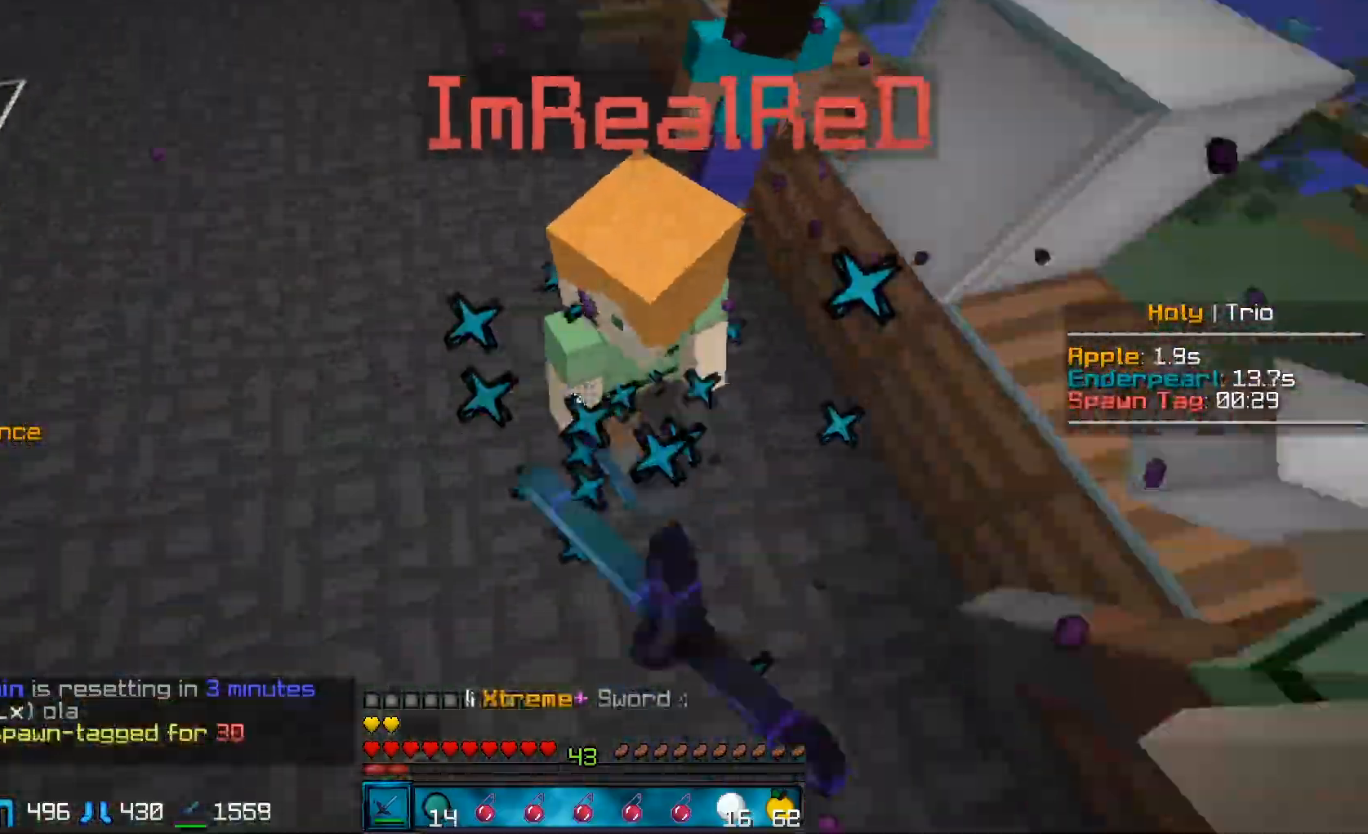
{"keys": ["a", "w"], "mouse": ["left"], "events": [[67, "mouse_left", "down"], [100, "a", "up"], [317, "a", "down"]]}
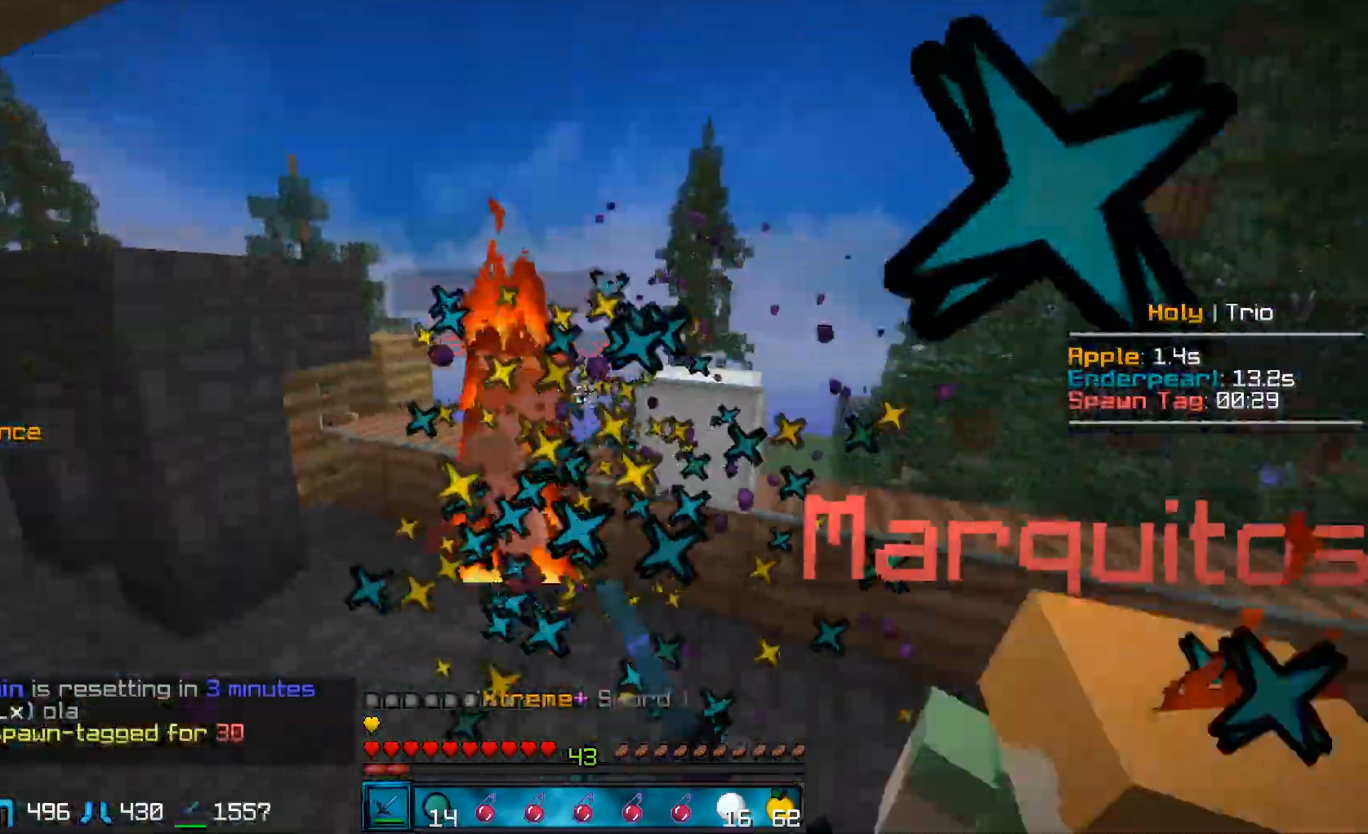
{"keys": ["w"], "mouse": ["left"], "events": [[50, "w", "up"], [100, "mouse_left", "up"], [117, "w", "down"], [167, "mouse_left", "down"], [200, "a", "up"]]}
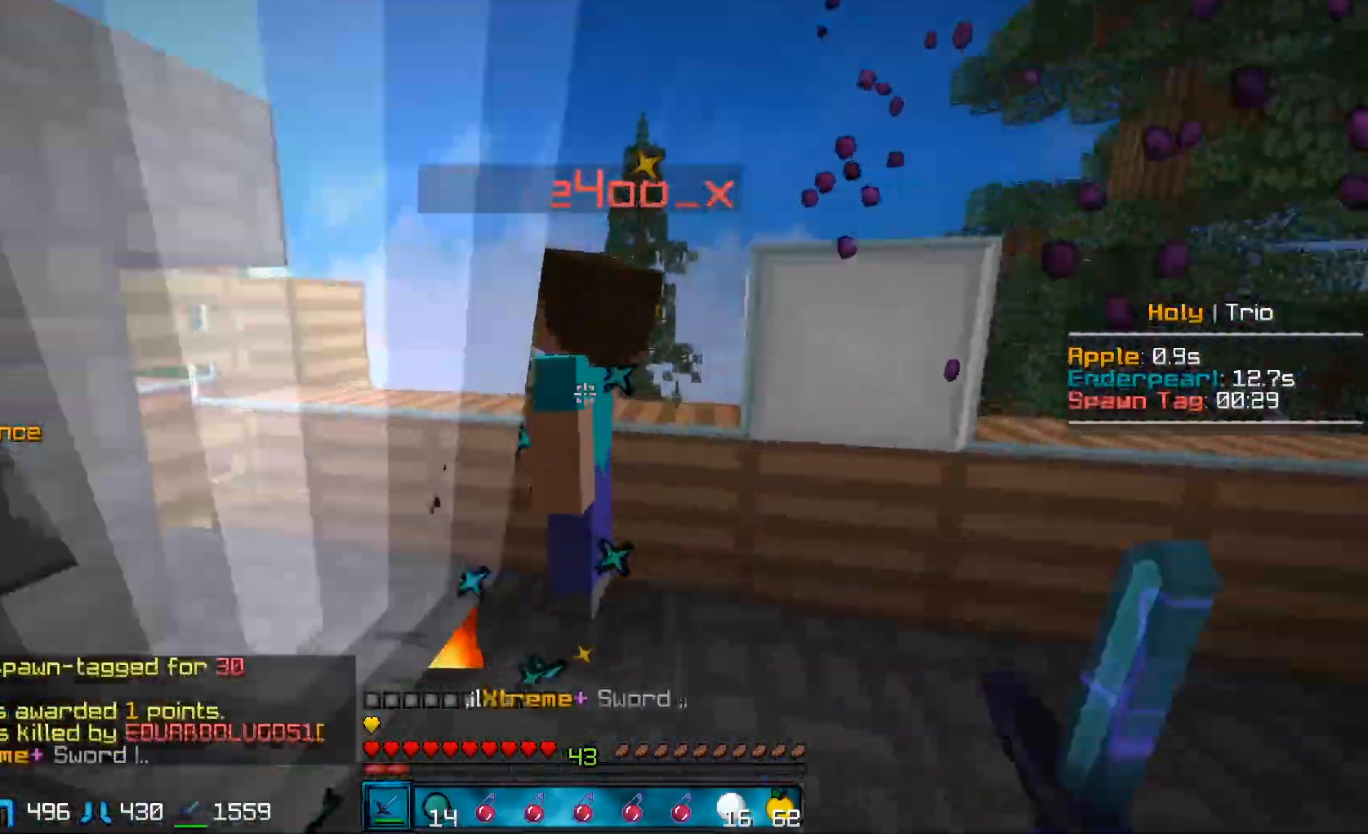
{"keys": ["w"], "mouse": ["left"], "events": [[50, "mouse_left", "up"], [117, "mouse_left", "down"], [150, "w", "up"], [167, "a", "down"], [350, "a", "up"], [417, "w", "down"]]}
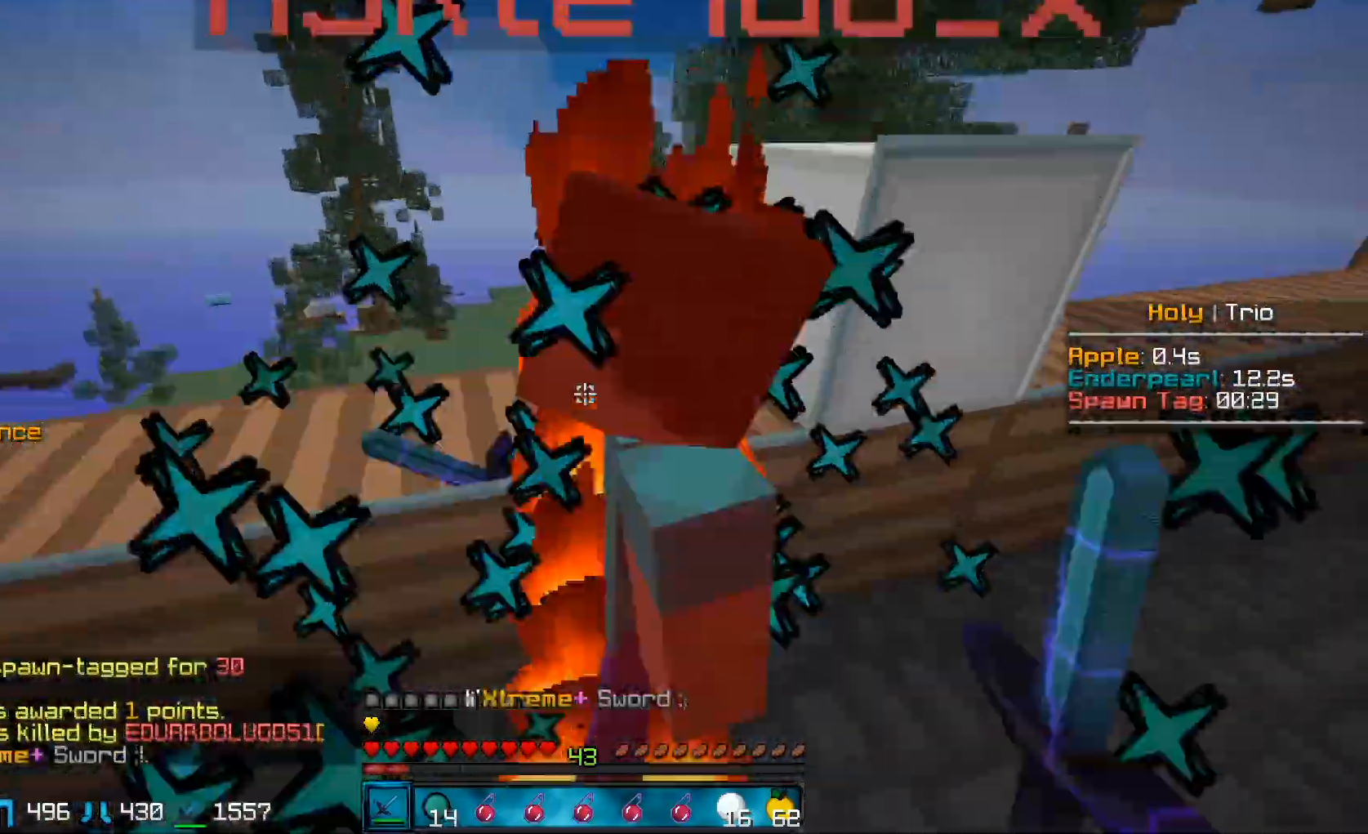
{"keys": ["d", "w"], "mouse": ["left"], "events": [[50, "mouse_left", "up"], [83, "w", "up"], [117, "mouse_left", "down"], [317, "w", "down"], [350, "d", "down"]]}
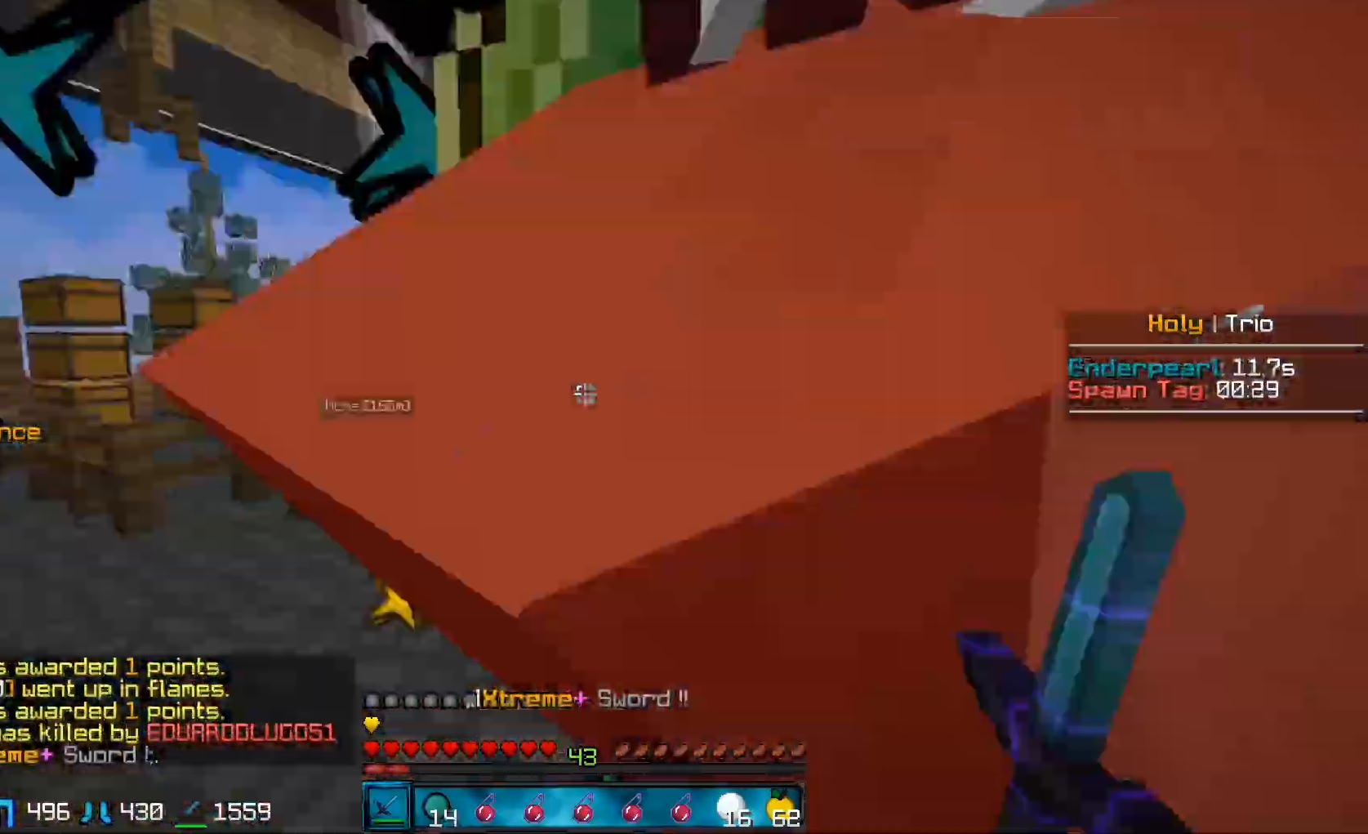
{"keys": ["w"], "mouse": ["left"], "events": [[167, "d", "up"]]}
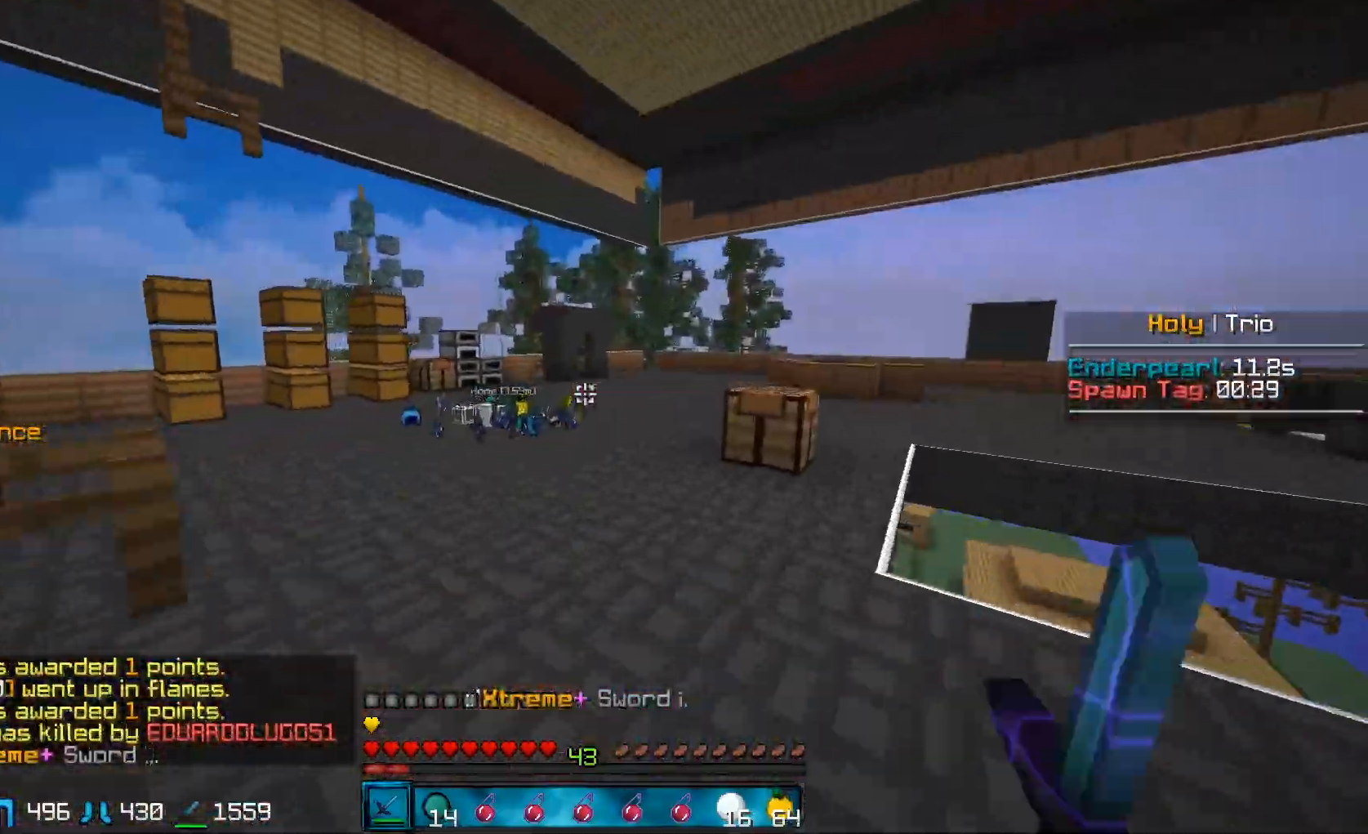
{"keys": ["d", "w"], "mouse": [], "events": [[50, "mouse_left", "up"], [350, "d", "down"]]}
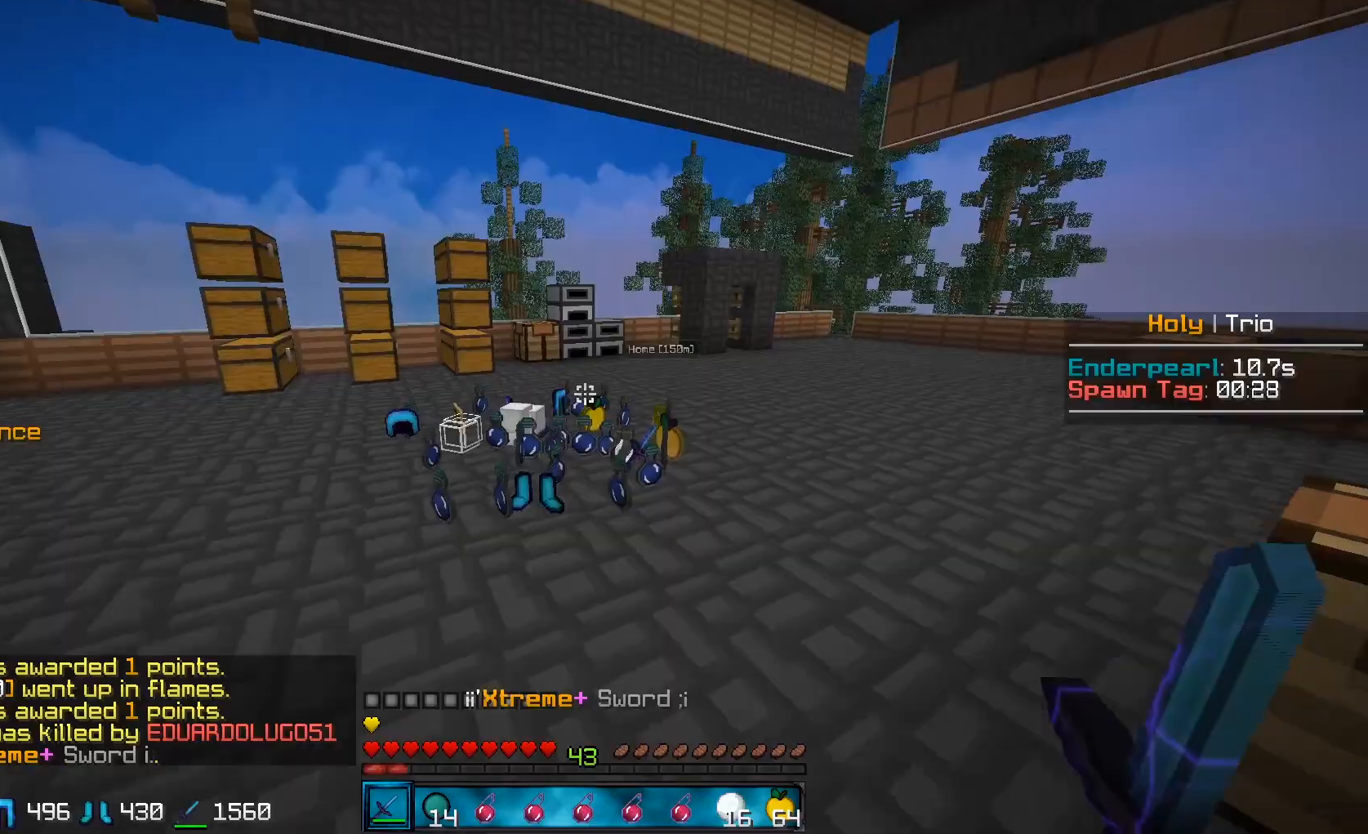
{"keys": ["d", "s"], "mouse": [], "events": [[300, "w", "up"], [367, "s", "down"]]}
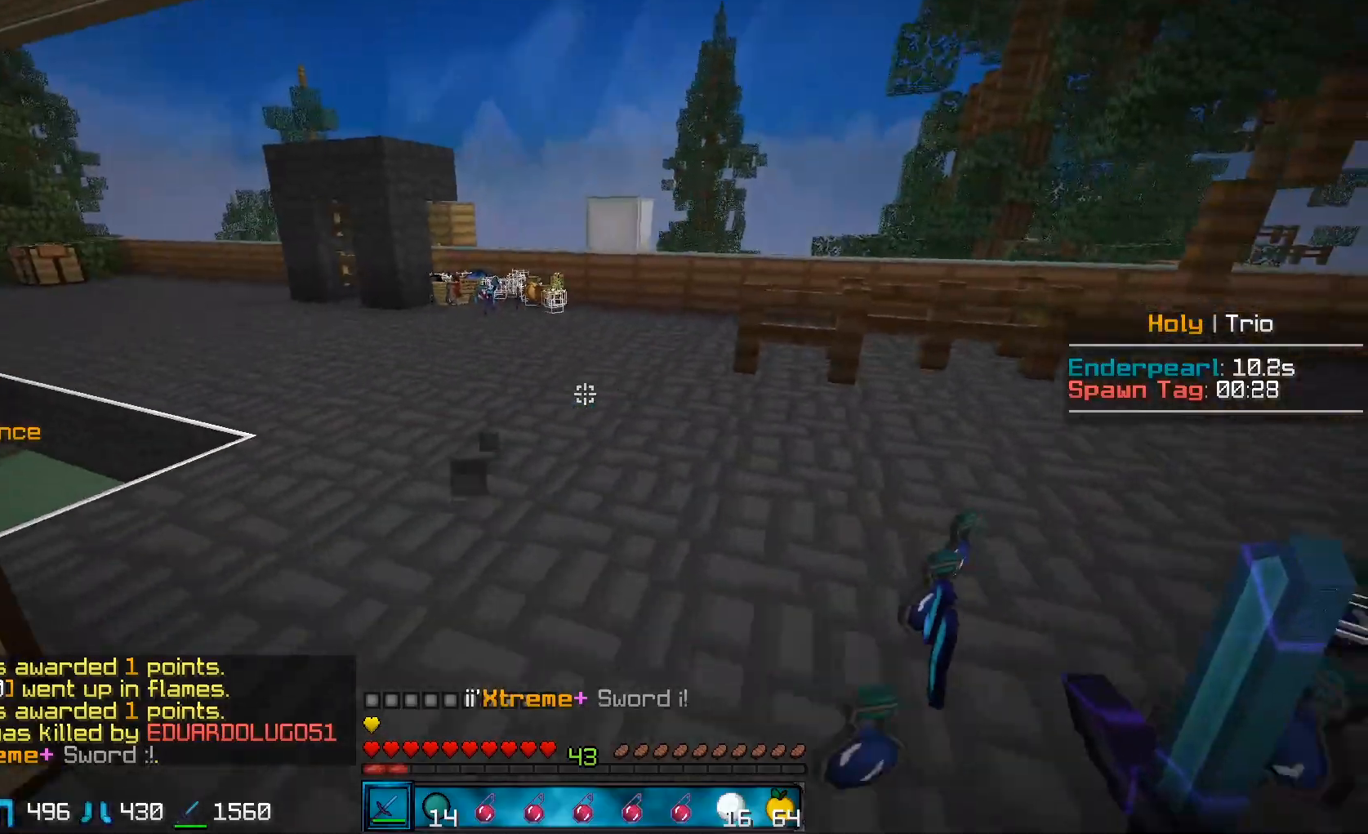
{"keys": ["d", "s"], "mouse": [], "events": [[50, "d", "up"], [467, "d", "down"]]}
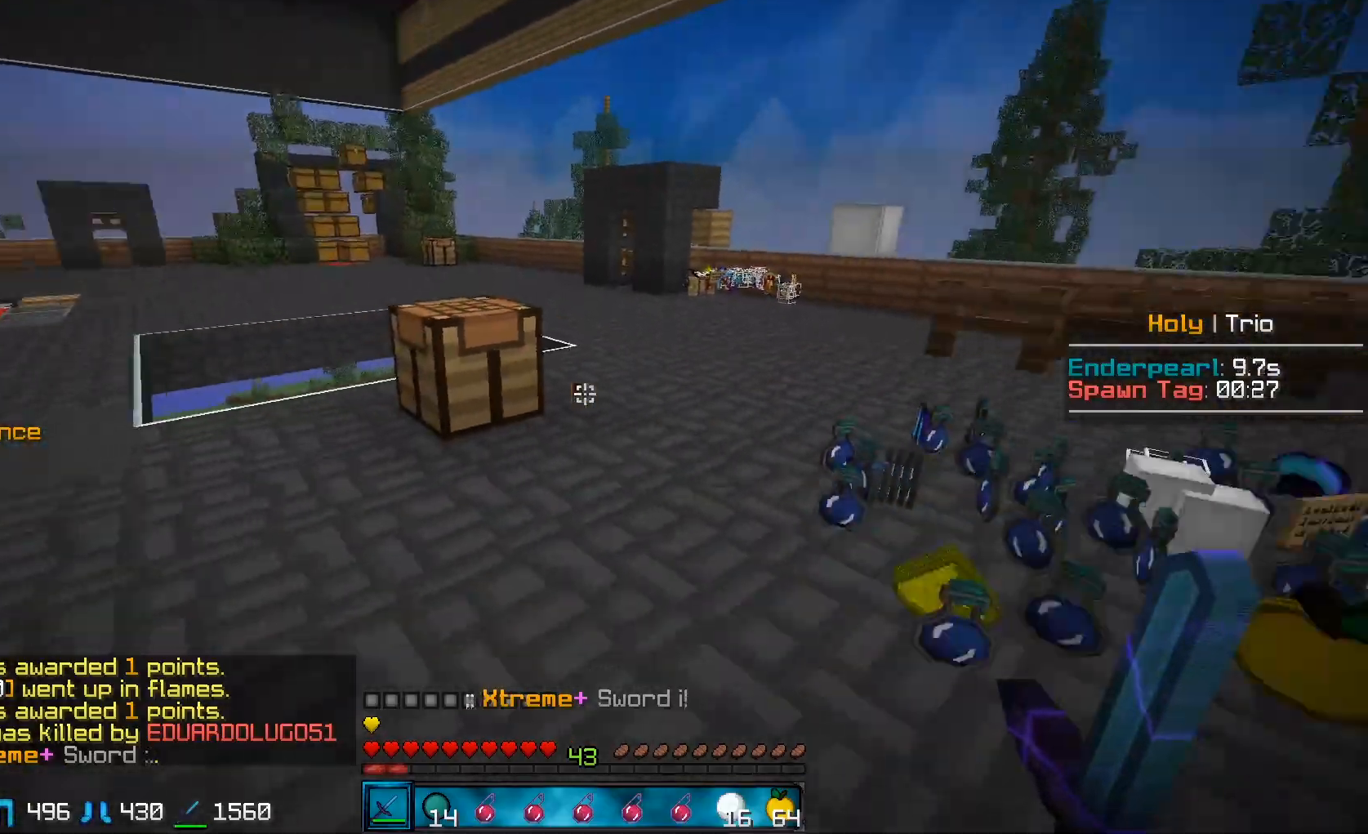
{"keys": [], "mouse": [], "events": [[150, "d", "up"], [150, "s", "up"]]}
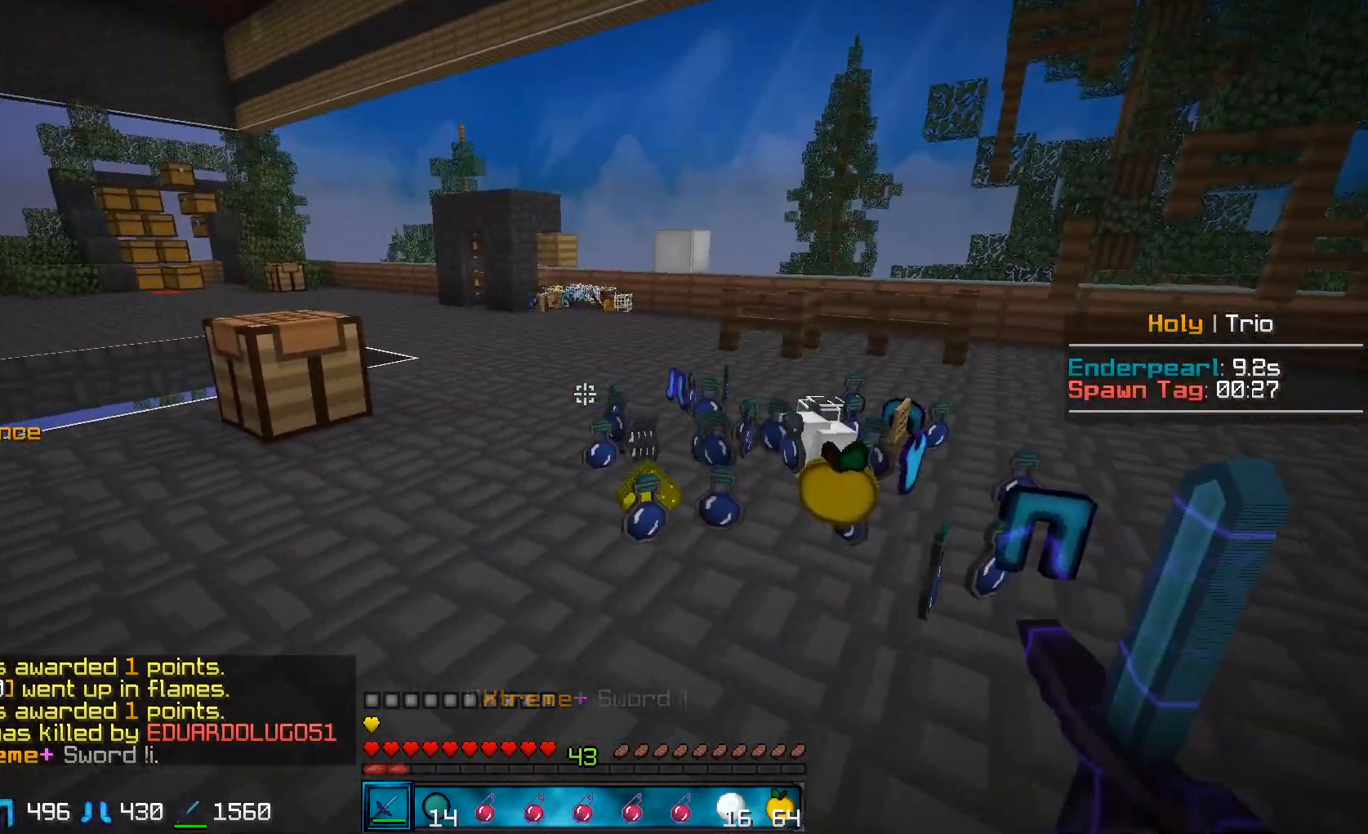
{"keys": ["w"], "mouse": [], "events": [[67, "w", "down"]]}
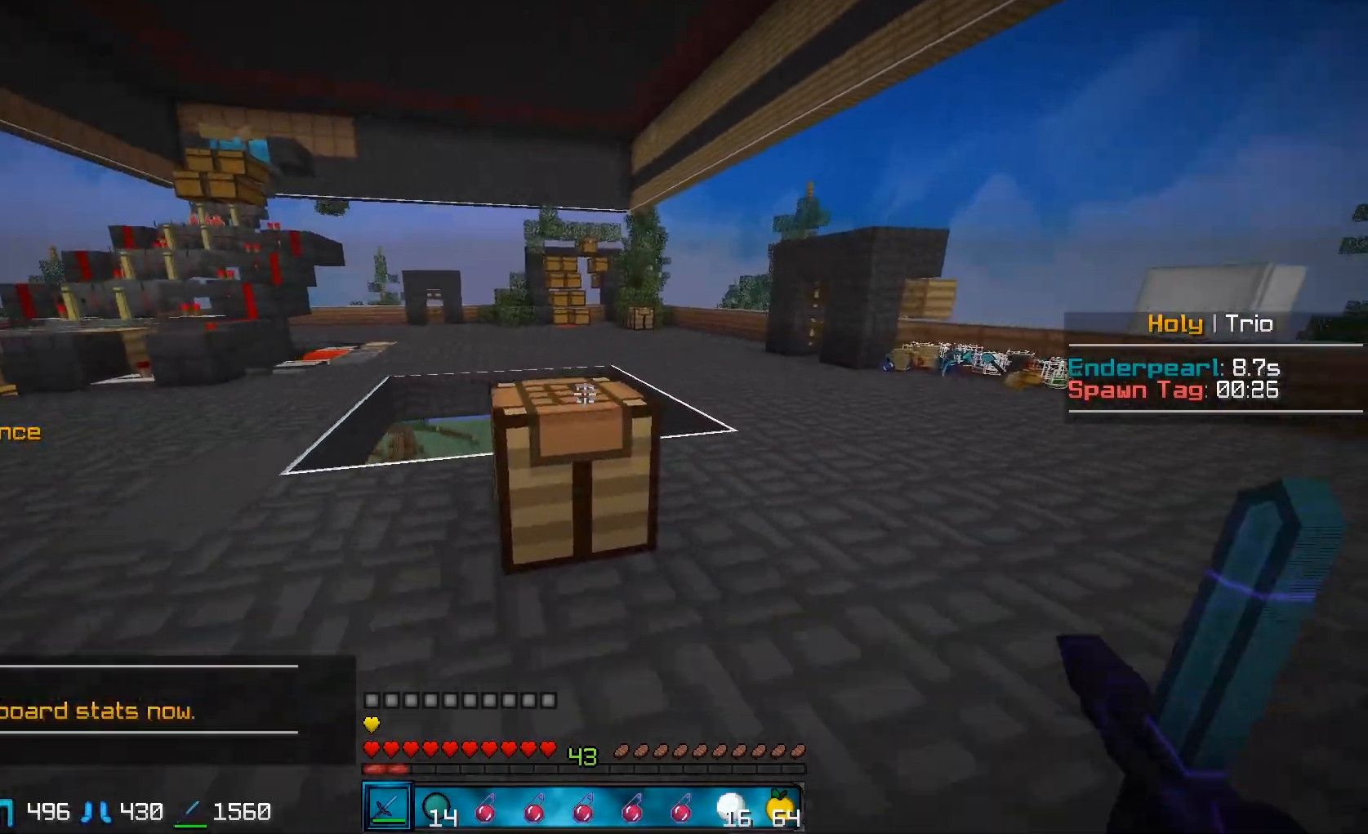
{"keys": ["w"], "mouse": [], "events": [[67, "a", "down"], [200, "a", "up"]]}
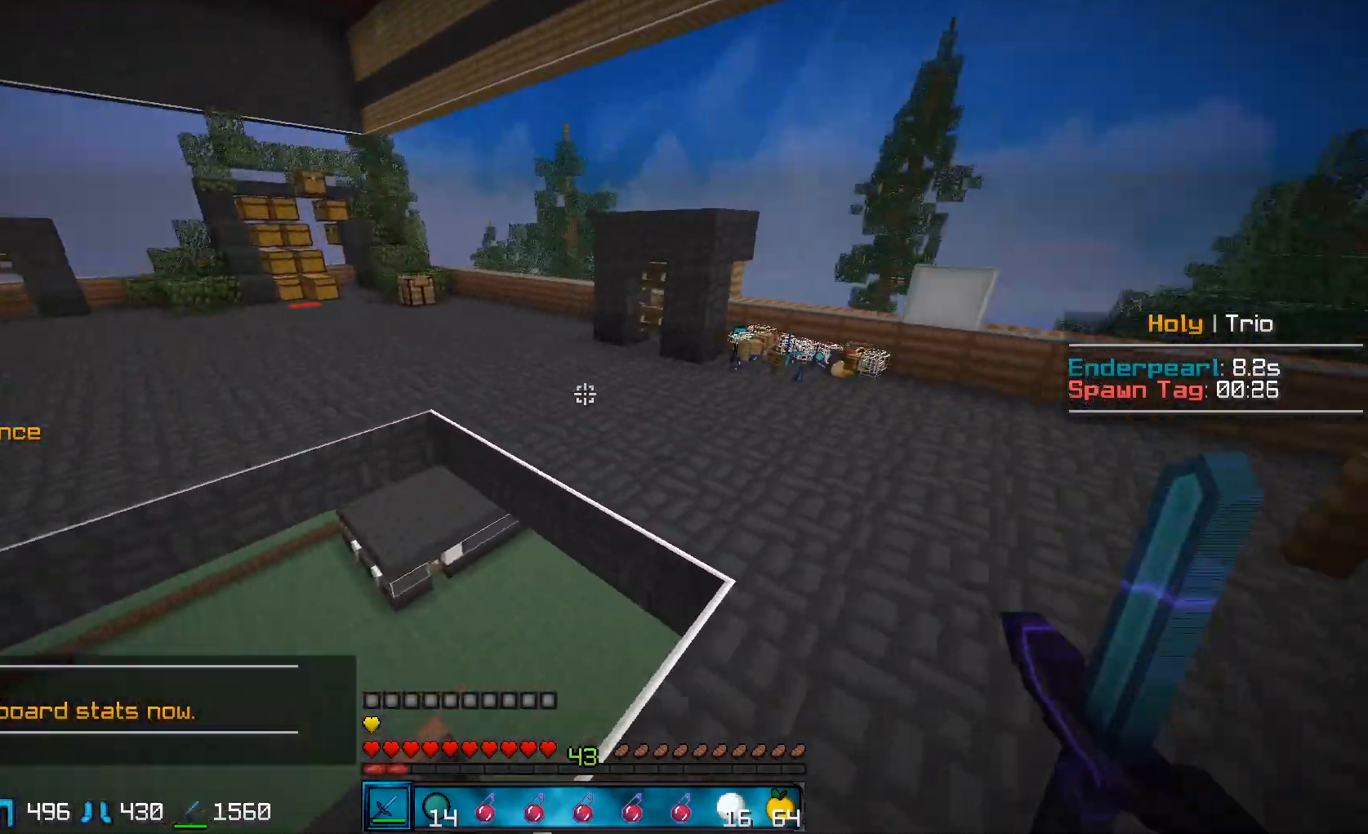
{"keys": ["w"], "mouse": [], "events": []}
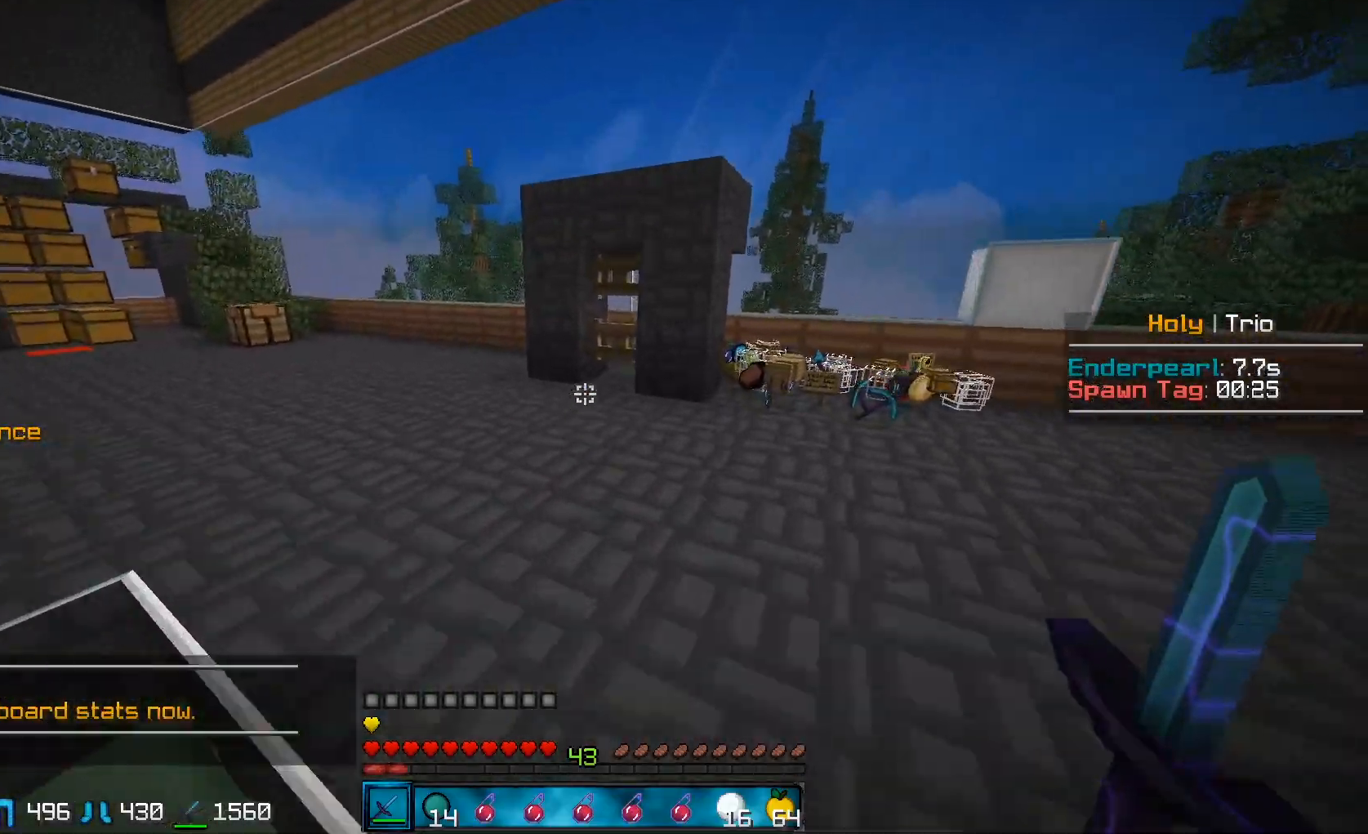
{"keys": ["a", "w"], "mouse": ["right"], "events": [[367, "mouse_right", "down"], [417, "a", "down"]]}
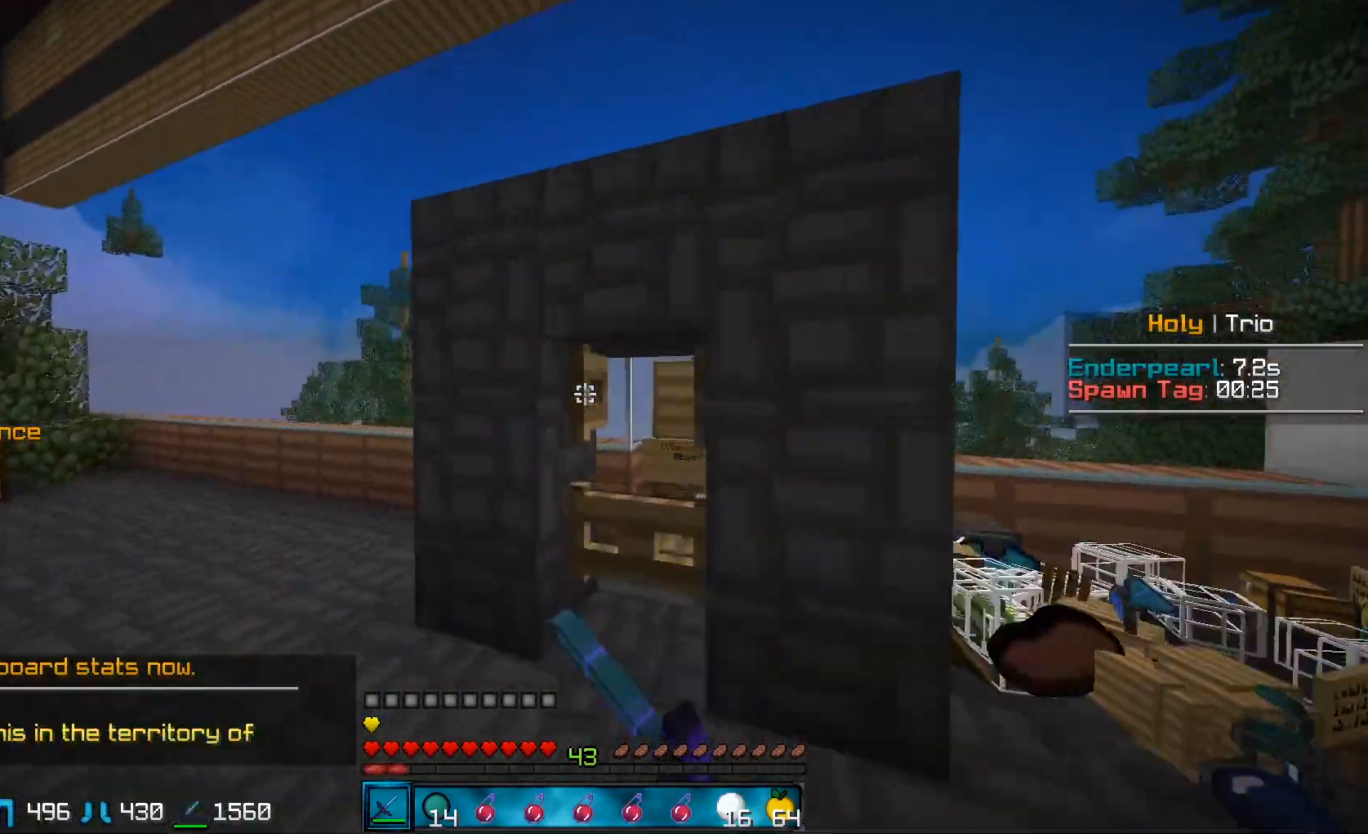
{"keys": [], "mouse": ["right"], "events": [[50, "w", "up"], [100, "a", "up"], [100, "mouse_right", "up"], [450, "mouse_right", "down"]]}
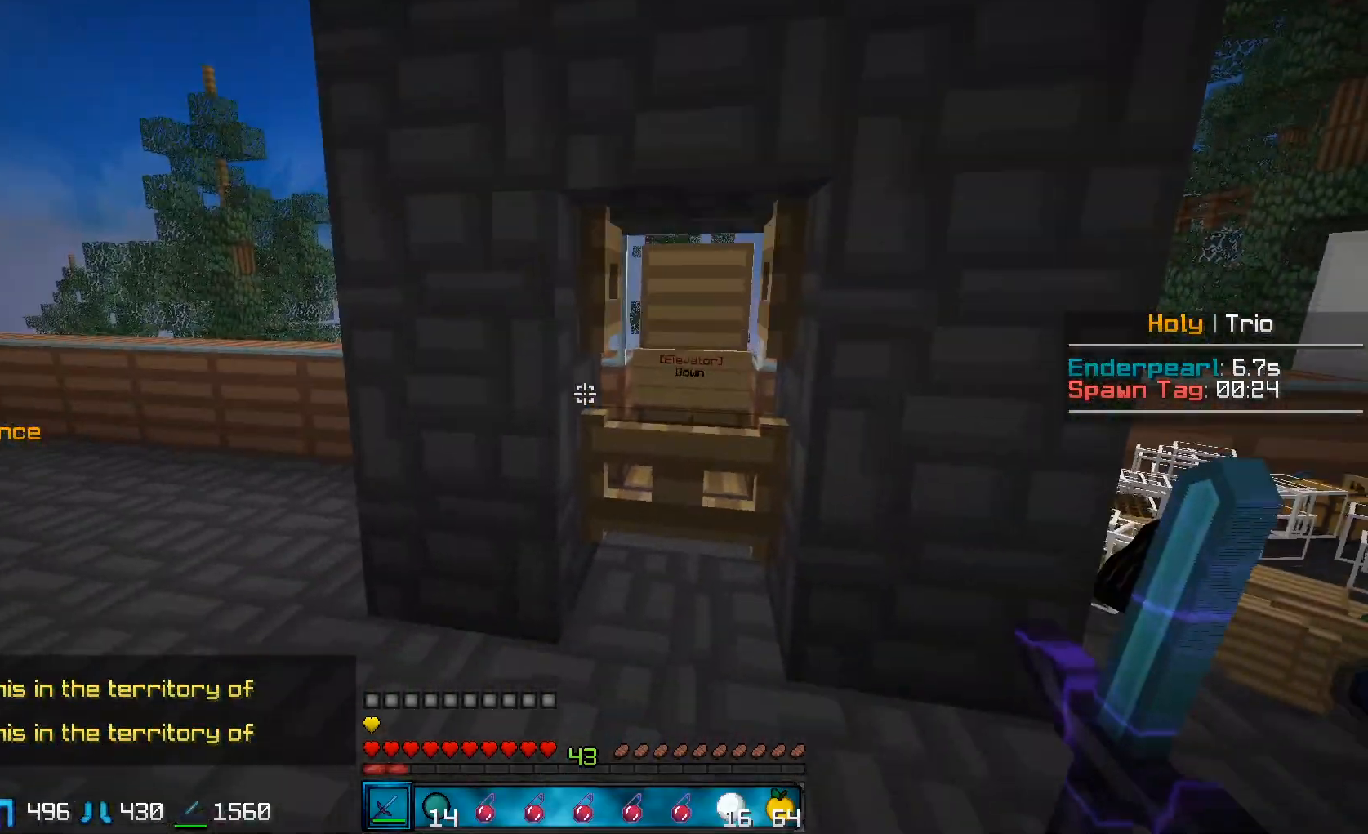
{"keys": [], "mouse": [], "events": [[67, "mouse_right", "up"], [117, "mouse_right", "down"], [200, "d", "down"], [200, "mouse_right", "up"], [233, "mouse_right", "down"], [267, "d", "up"], [333, "mouse_right", "up"], [367, "mouse_right", "down"], [467, "mouse_right", "up"]]}
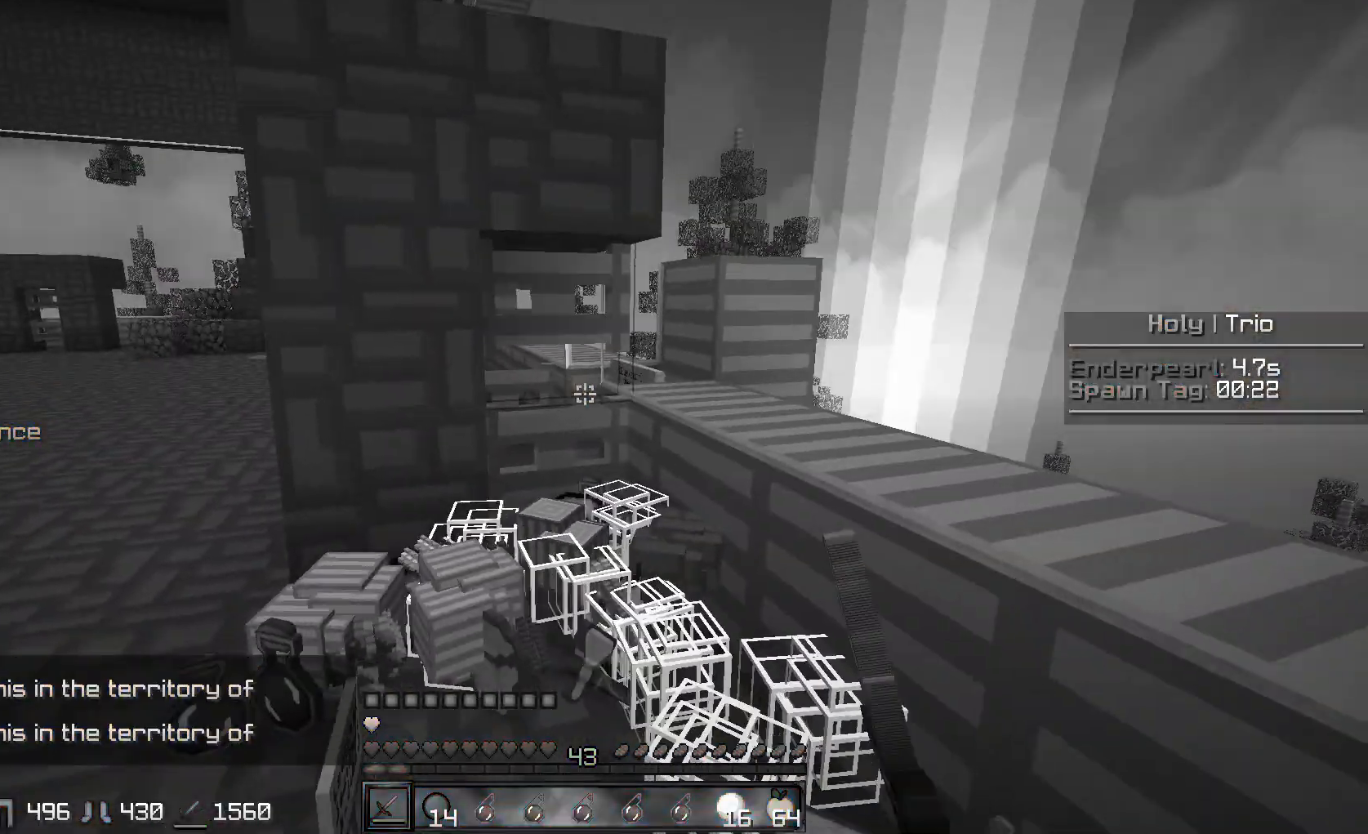
{"keys": [], "mouse": [], "events": [[83, "mouse_right", "down"], [217, "mouse_right", "up"]]}
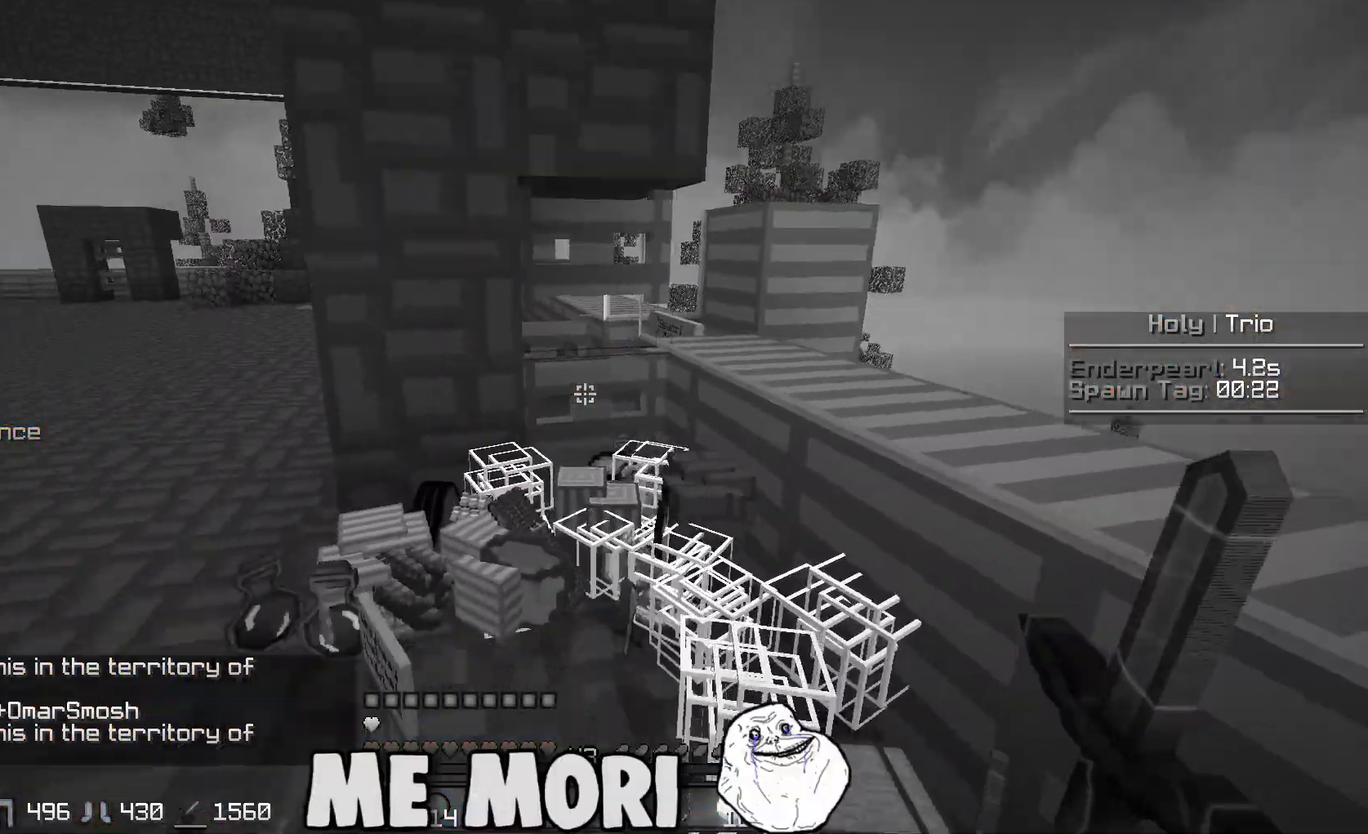
{"keys": ["a", "w"], "mouse": [], "events": [[83, "a", "down"], [133, "w", "down"]]}
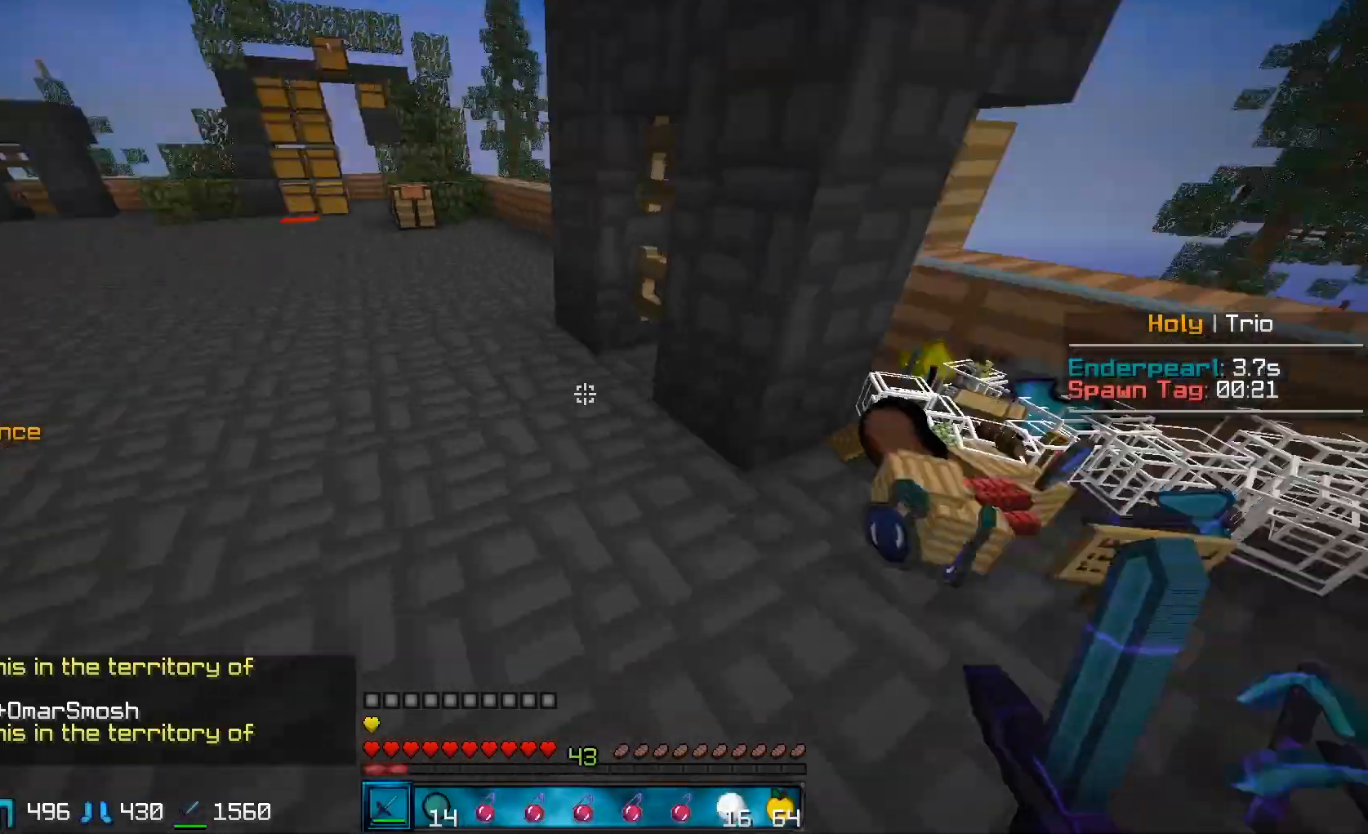
{"keys": ["d", "w"], "mouse": [], "events": [[50, "w", "up"], [67, "a", "up"], [367, "d", "down"], [367, "w", "down"]]}
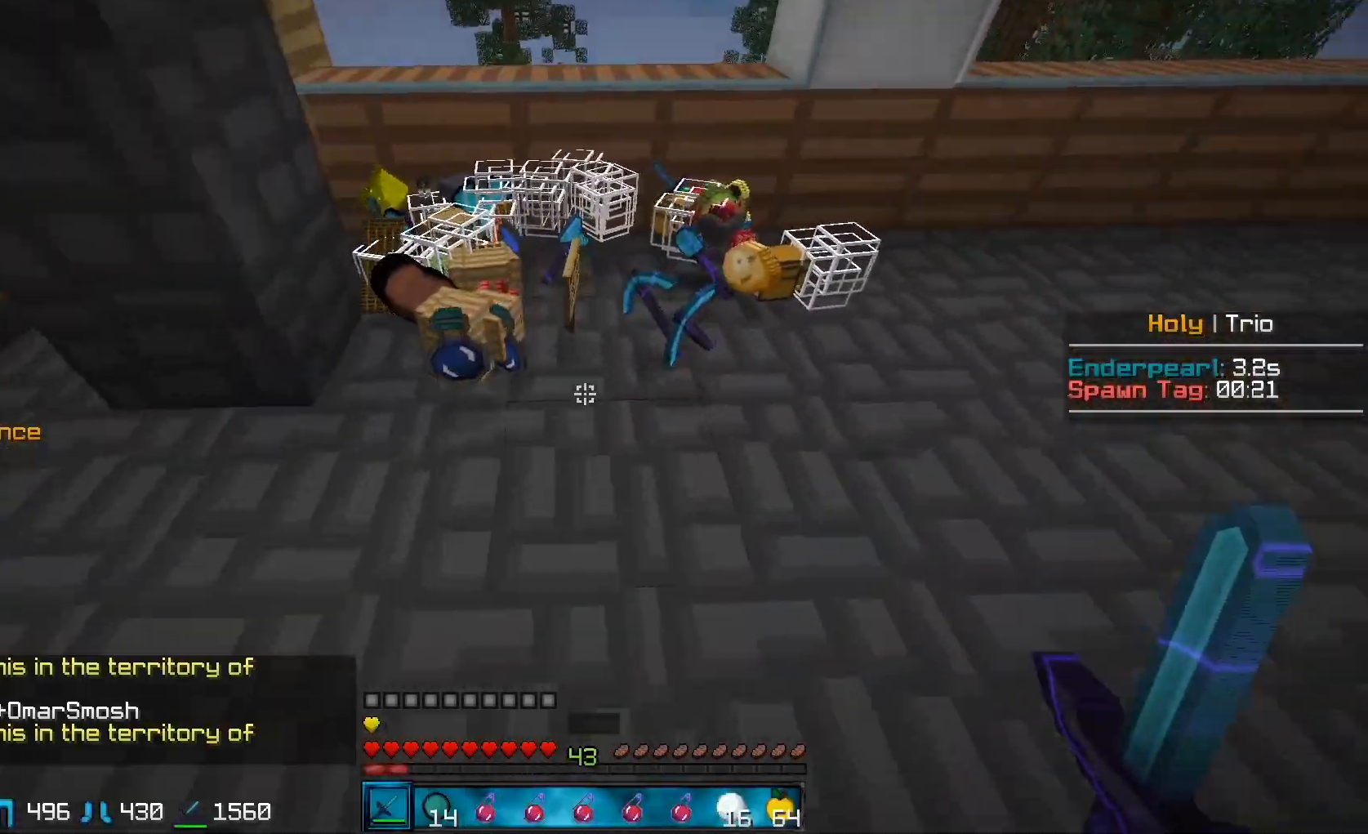
{"keys": ["s"], "mouse": [], "events": [[217, "w", "up"], [317, "s", "down"], [417, "d", "up"]]}
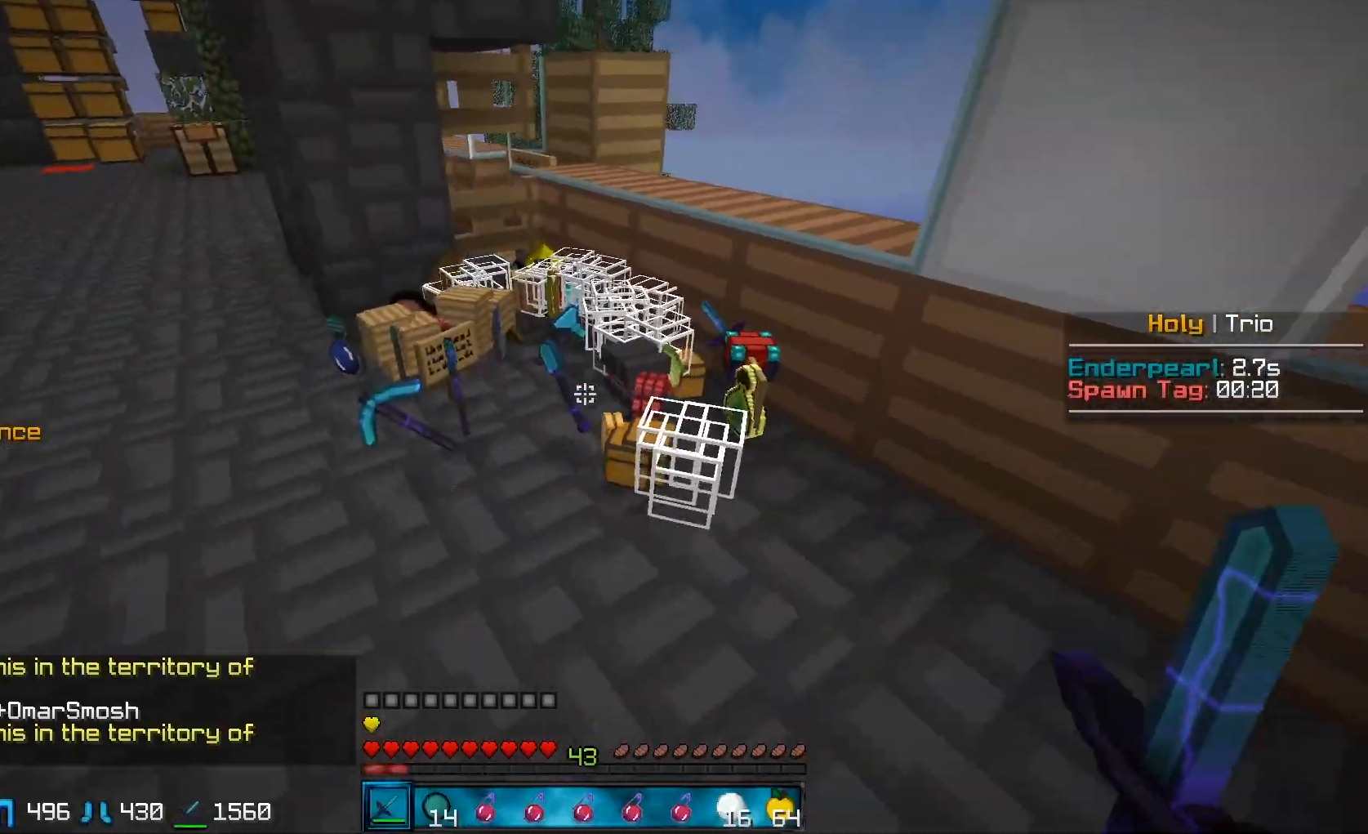
{"keys": [], "mouse": [], "events": [[67, "s", "up"]]}
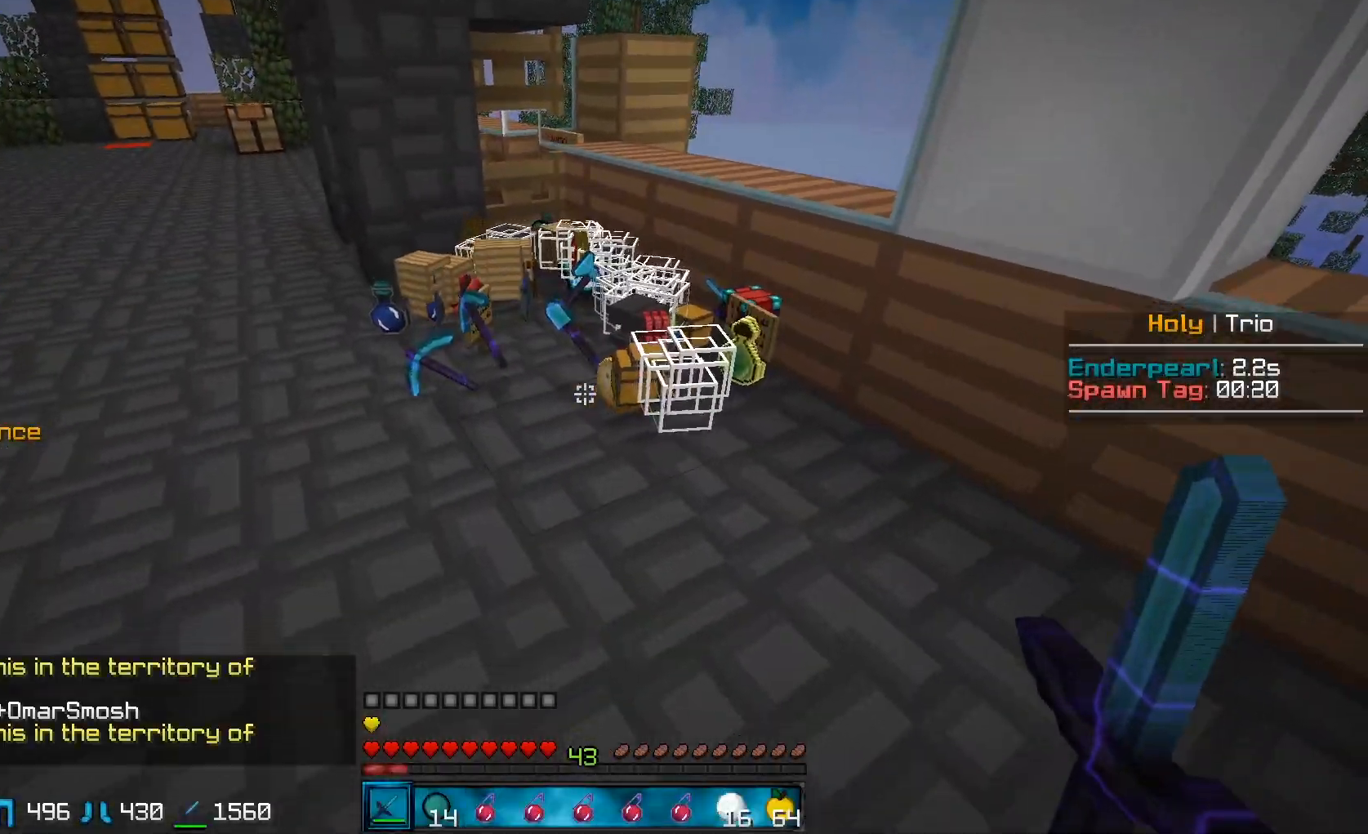
{"keys": ["a", "w"], "mouse": [], "events": [[17, "a", "down"], [17, "w", "down"]]}
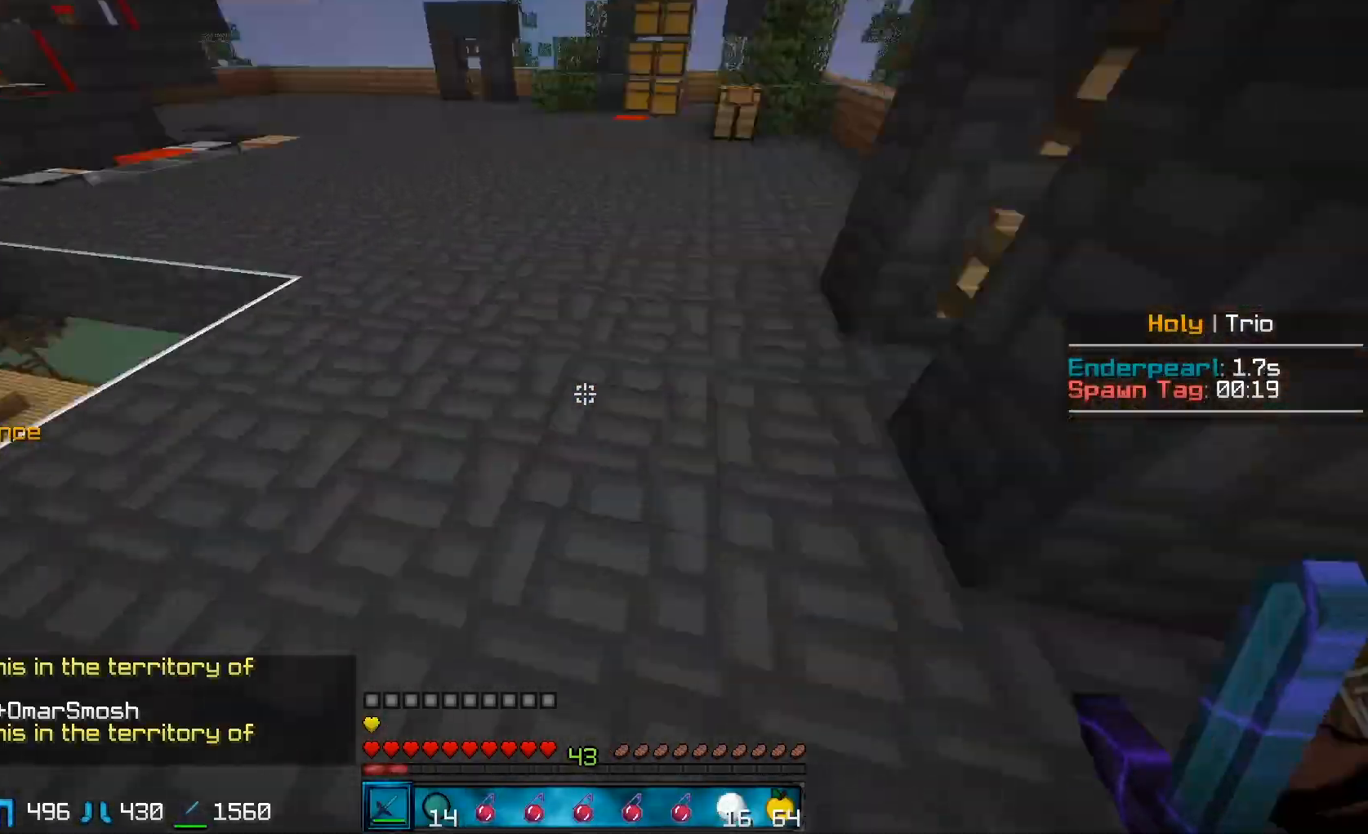
{"keys": ["a", "w"], "mouse": [], "events": []}
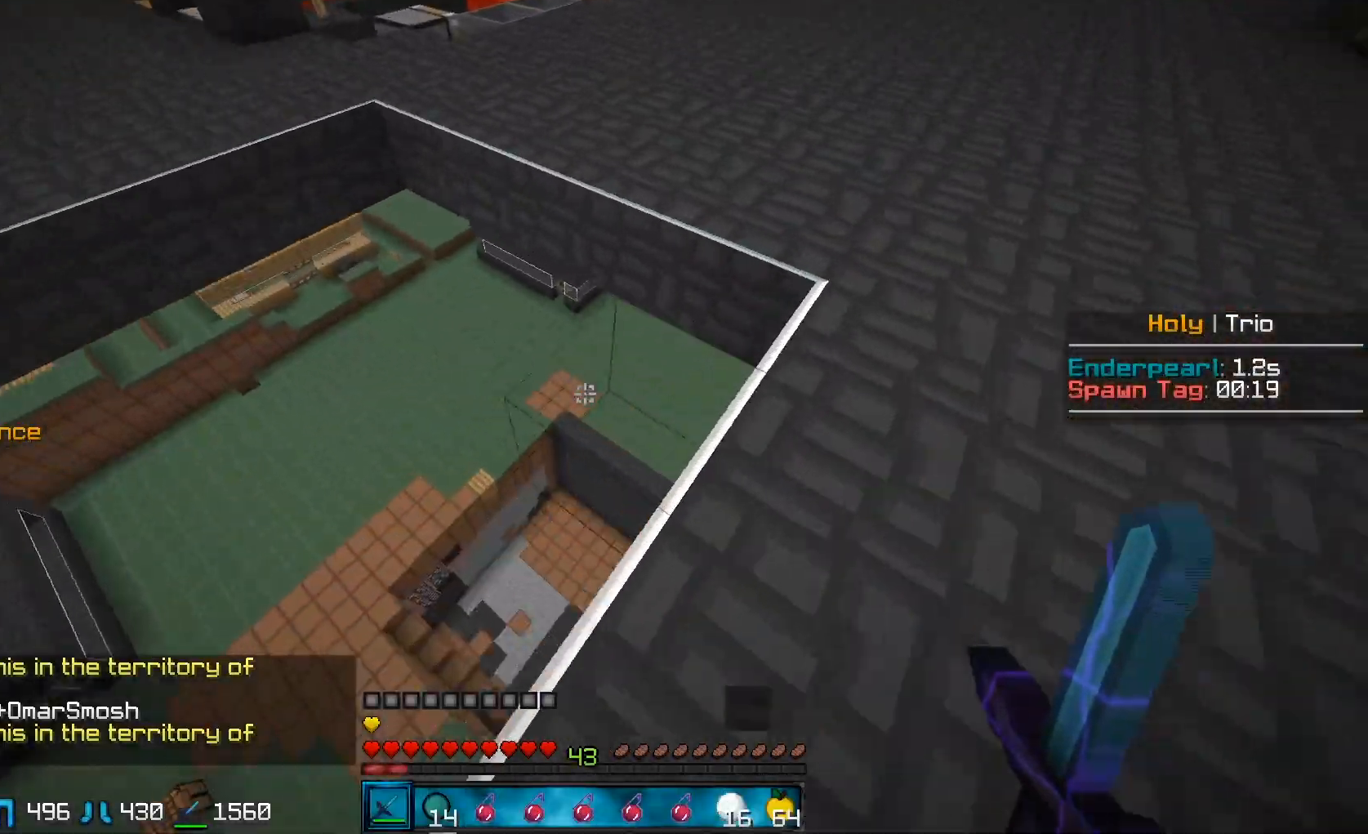
{"keys": ["a", "s"], "mouse": [], "events": [[217, "w", "up"], [367, "s", "down"]]}
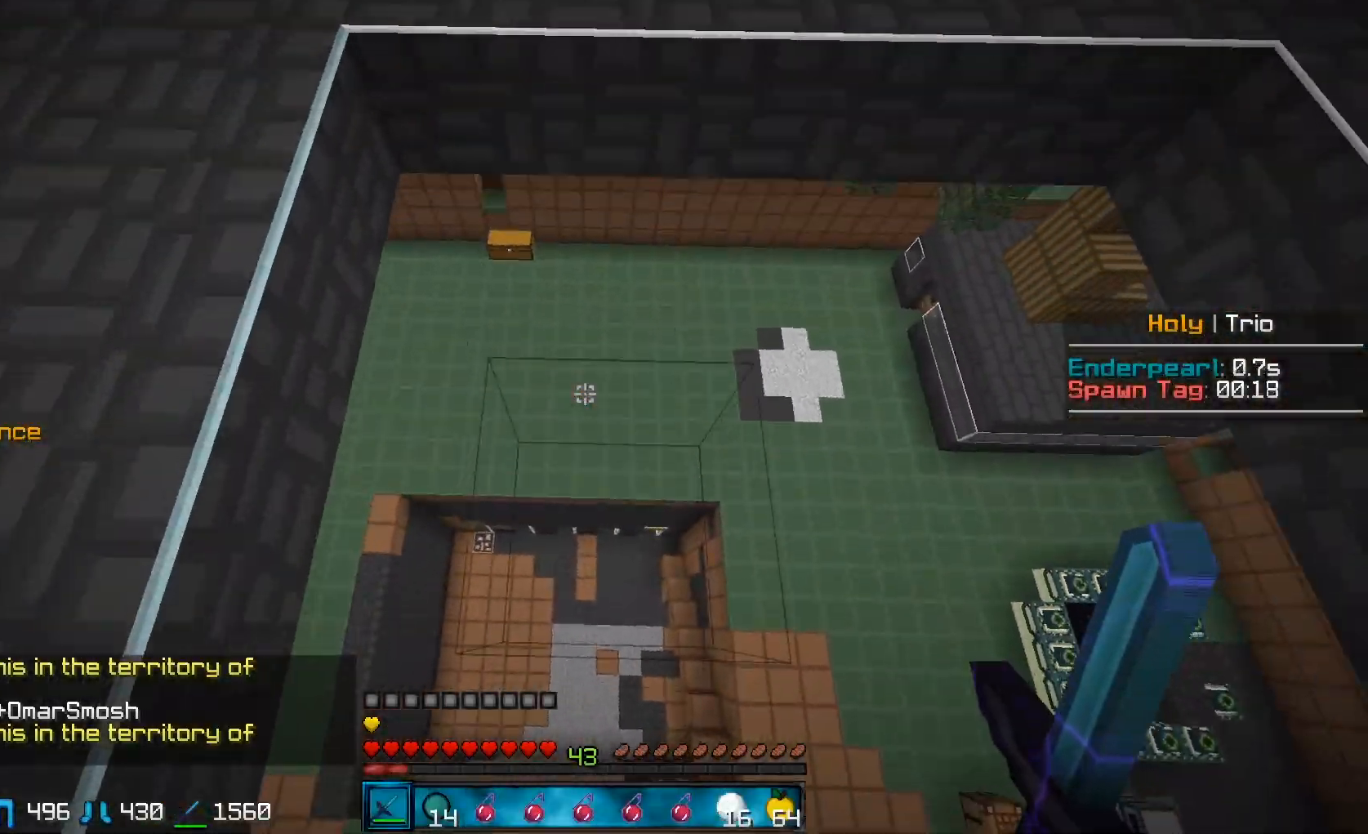
{"keys": [], "mouse": [], "events": [[17, "a", "up"], [217, "s", "up"]]}
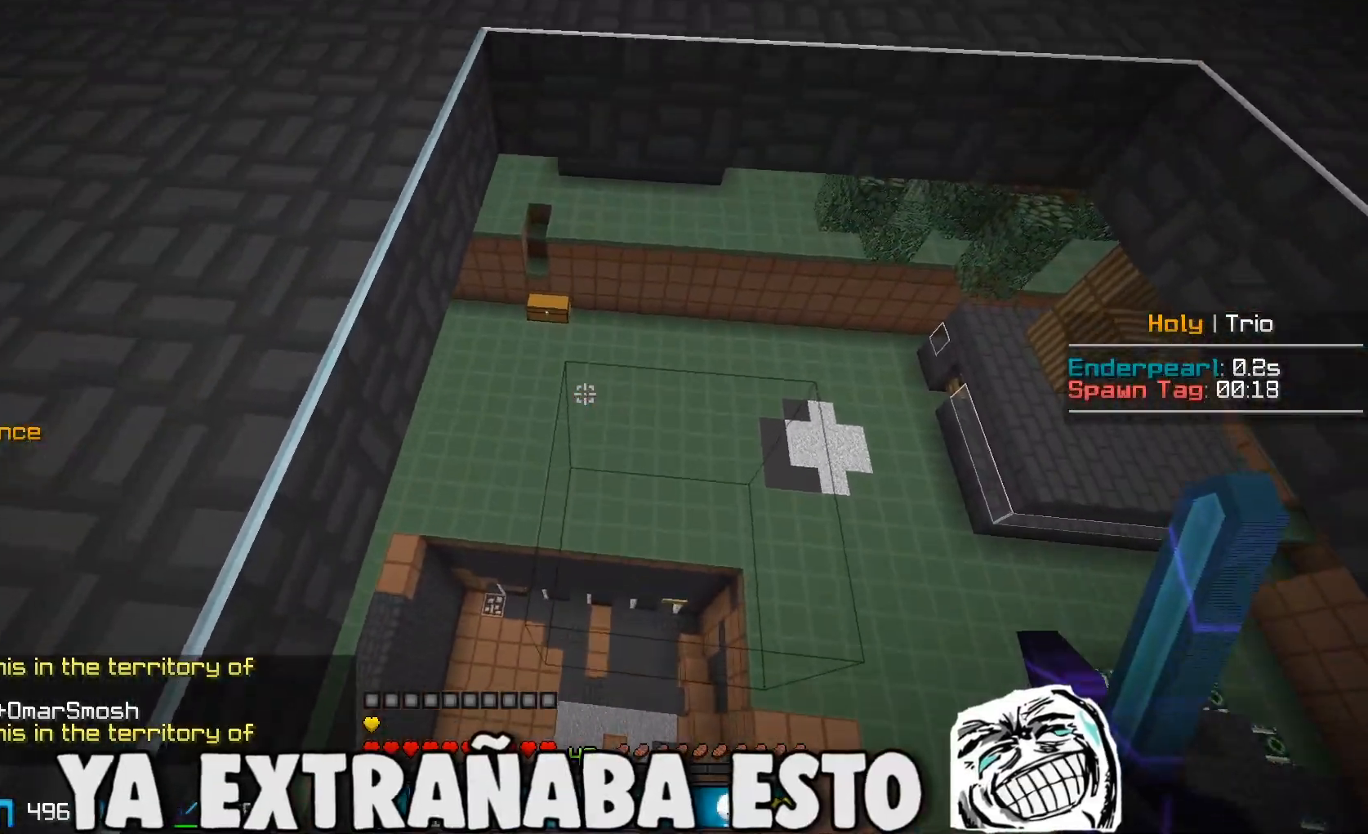
{"keys": ["d", "s"], "mouse": [], "events": [[267, "d", "down"], [333, "s", "down"]]}
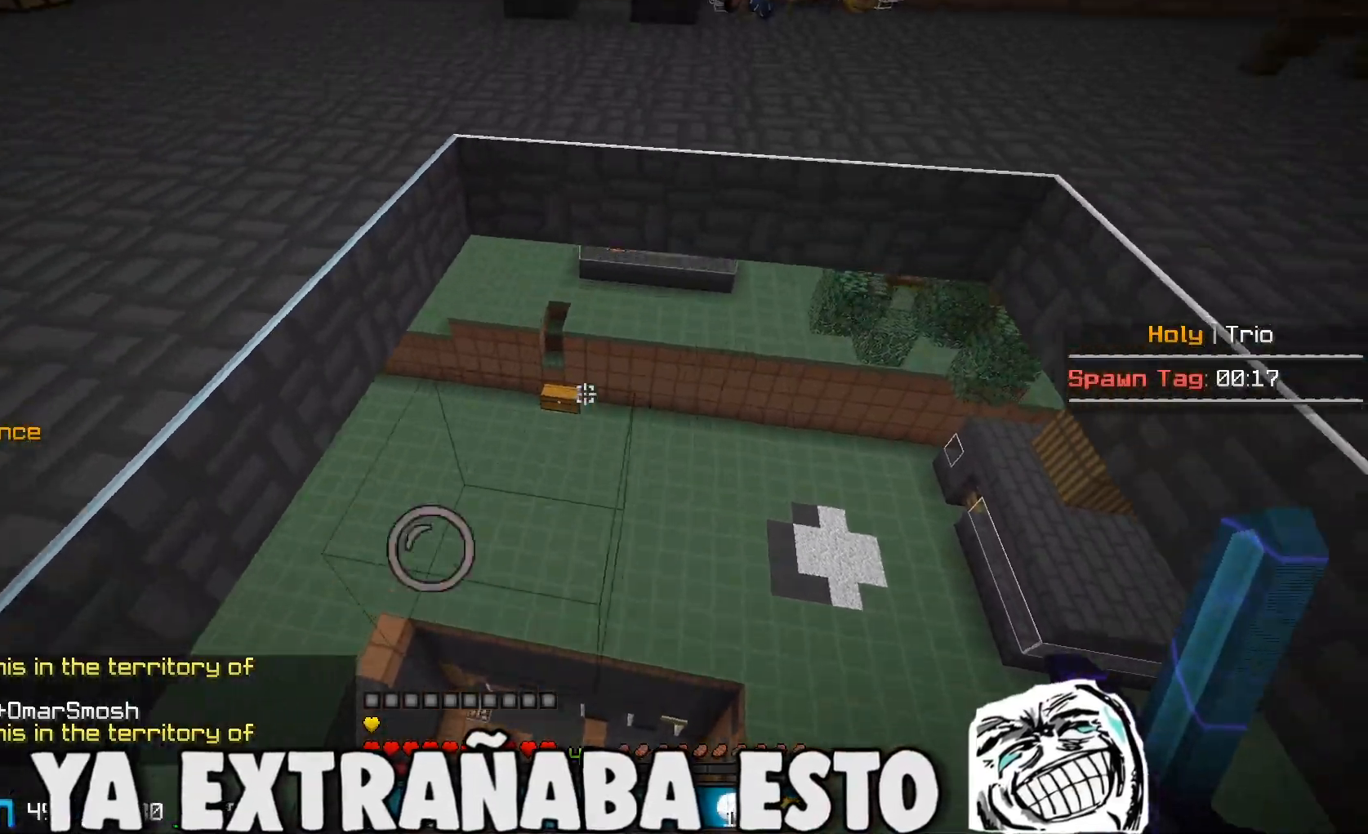
{"keys": [], "mouse": [], "events": [[217, "d", "up"], [217, "s", "up"]]}
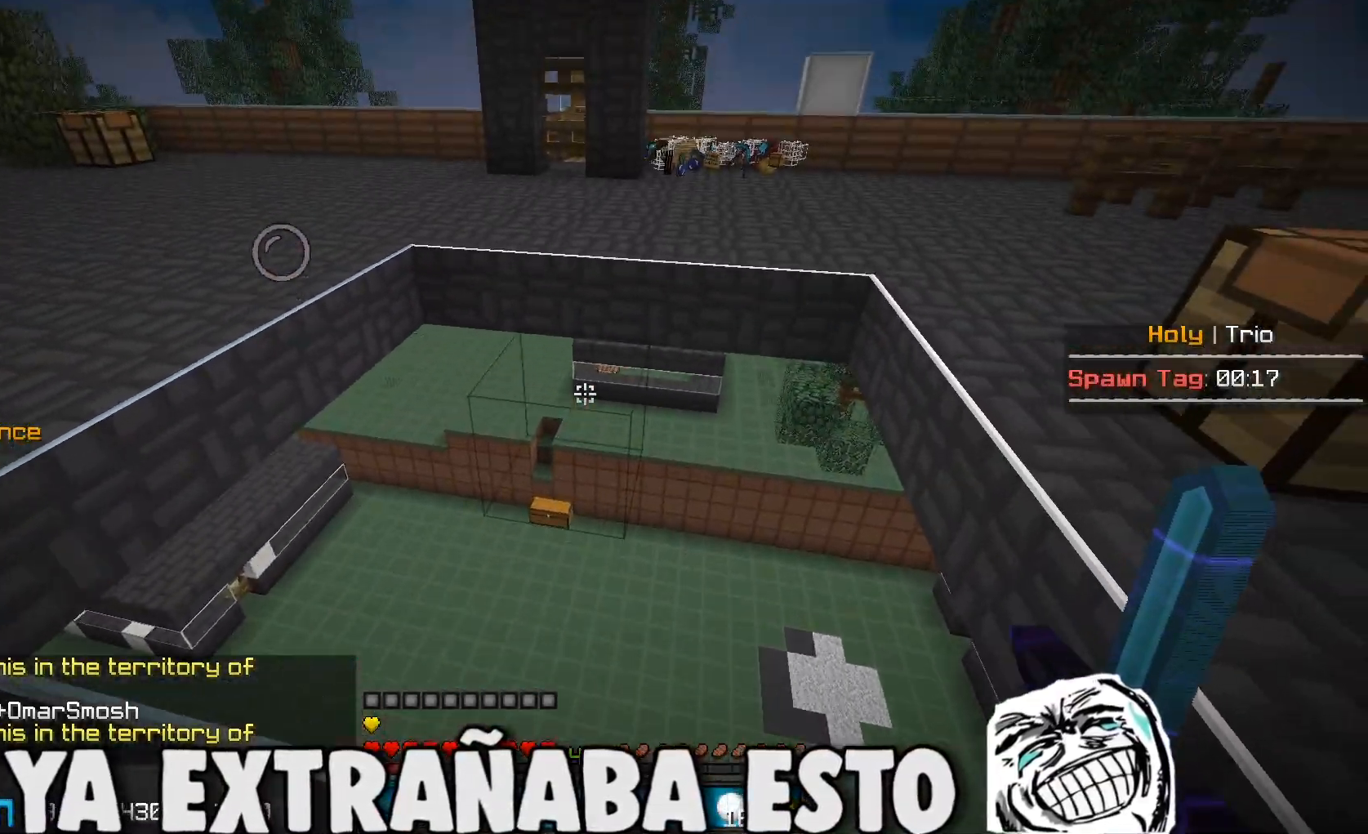
{"keys": [], "mouse": [], "events": []}